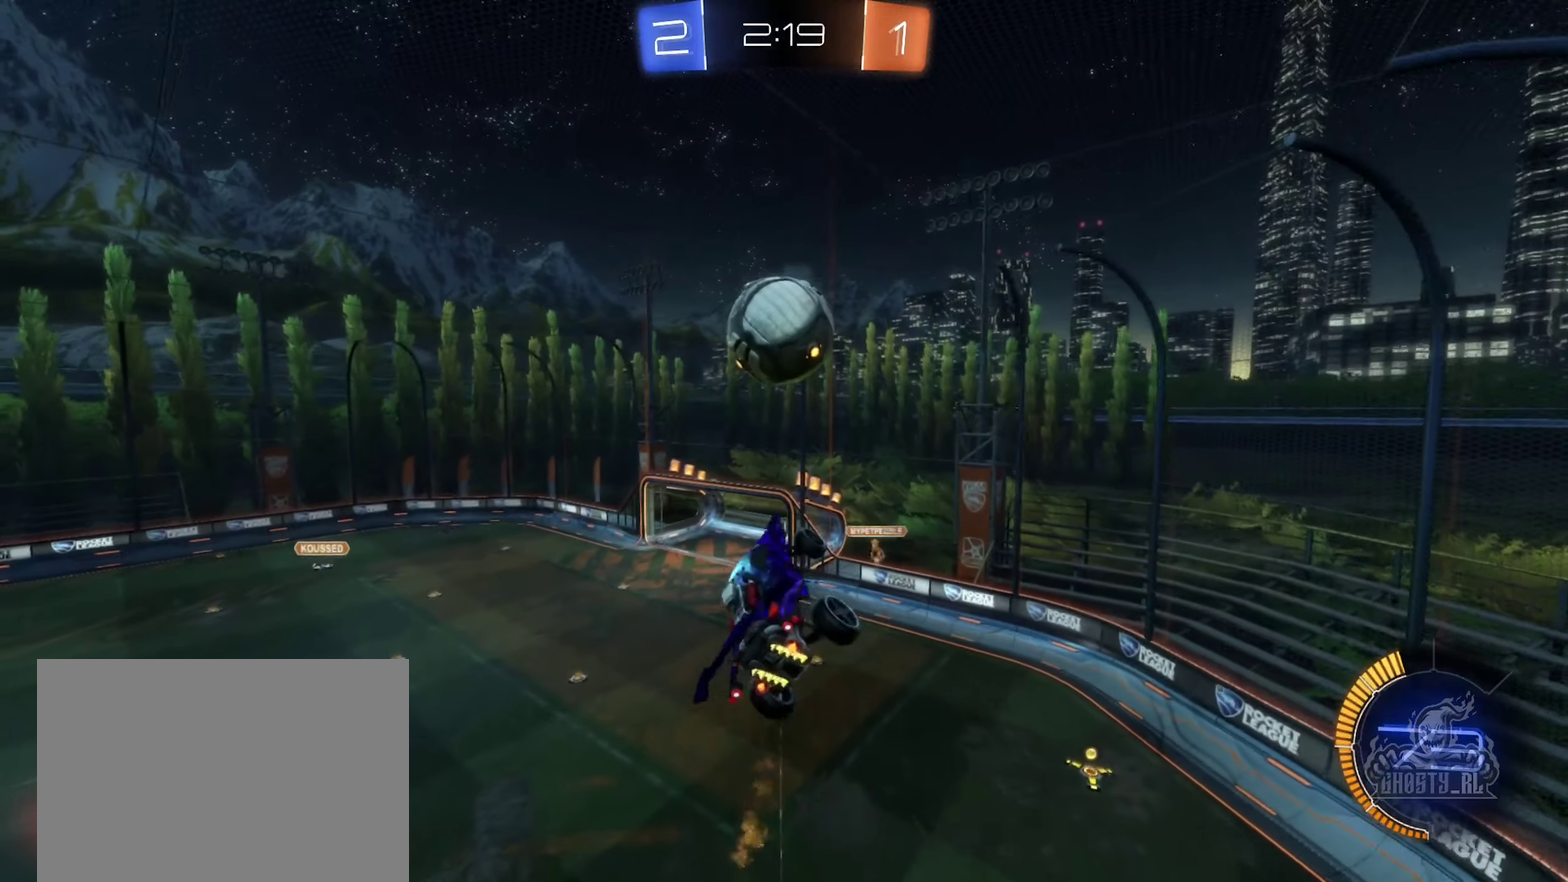
Gameplay with a controller (Xbox layout); each line is a JSON object with the inputs held at the frame after it. "events" lists button and stick changes between this image and that frame as [ms after this image, input, new state], when the widget could be followed in between. Not read: L2.
{"buttons": ["R1"], "left_stick": "center", "right_stick": "center", "events": [[117, "left_stick", "up-right"], [133, "B", "down"], [233, "left_stick", "right"], [333, "B", "up"], [383, "left_stick", "center"]]}
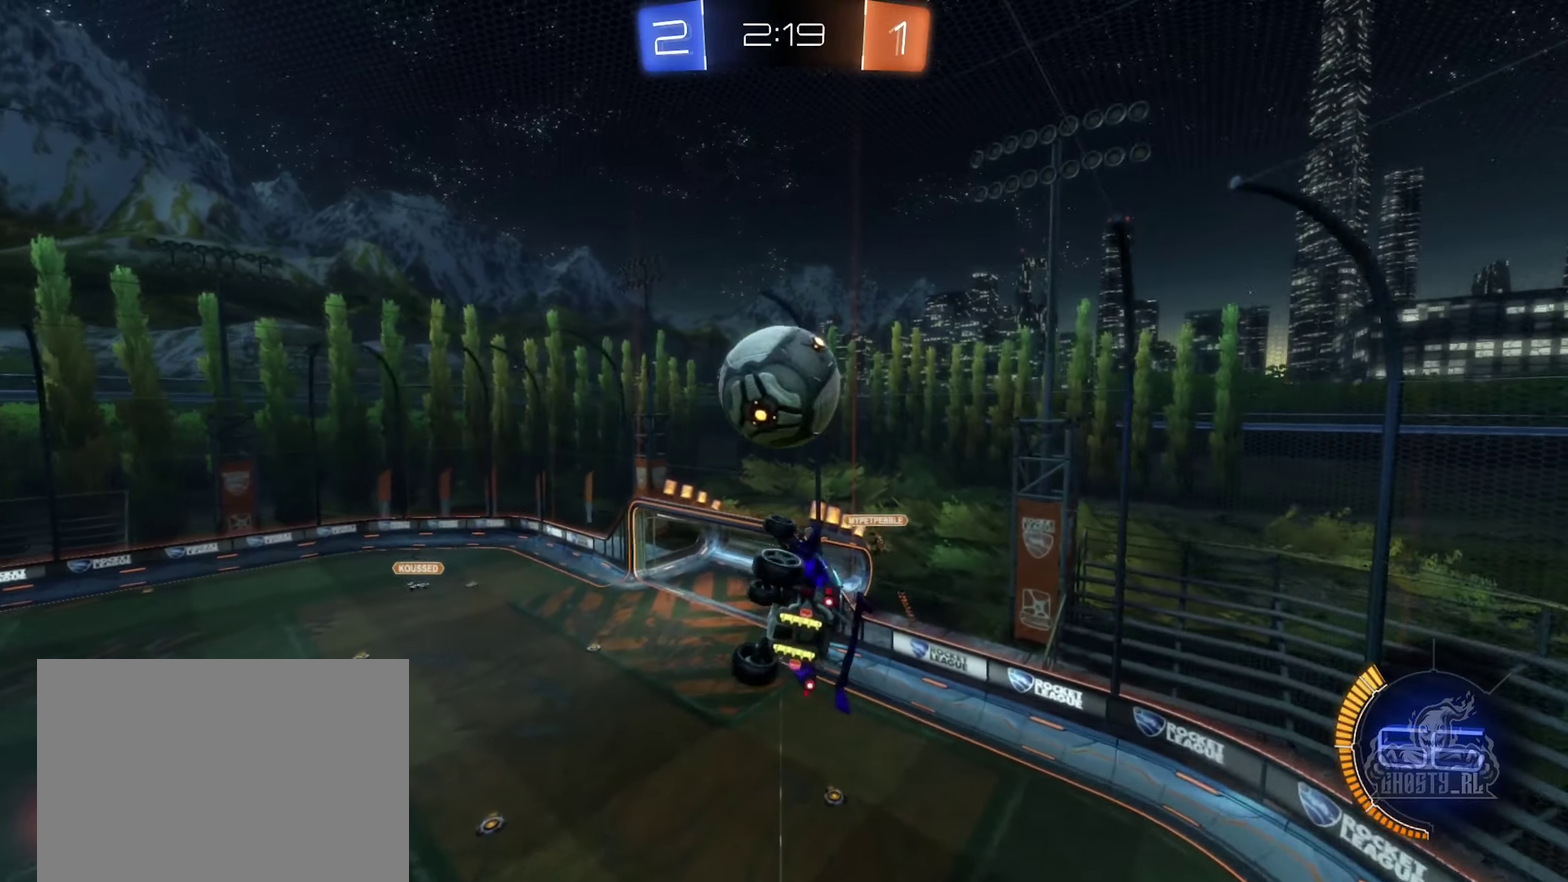
{"buttons": ["R1"], "left_stick": "right", "right_stick": "center", "events": [[17, "R1", "up"], [67, "left_stick", "right"], [167, "R1", "down"], [267, "left_stick", "down-right"], [350, "left_stick", "down"], [500, "left_stick", "right"]]}
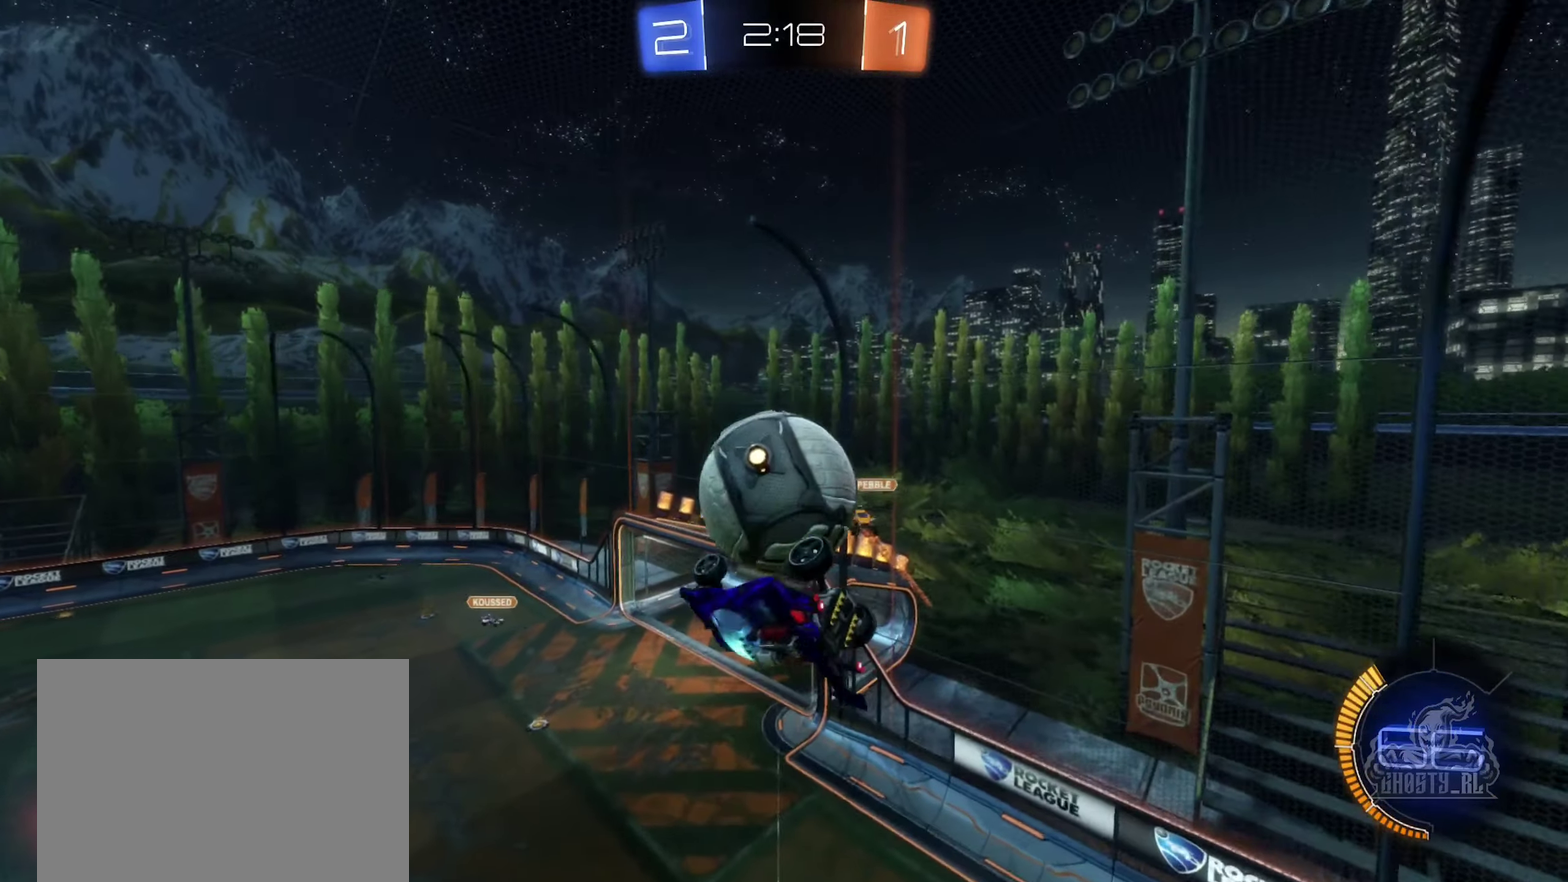
{"buttons": [], "left_stick": "up", "right_stick": "center", "events": [[67, "R1", "up"], [83, "left_stick", "up"]]}
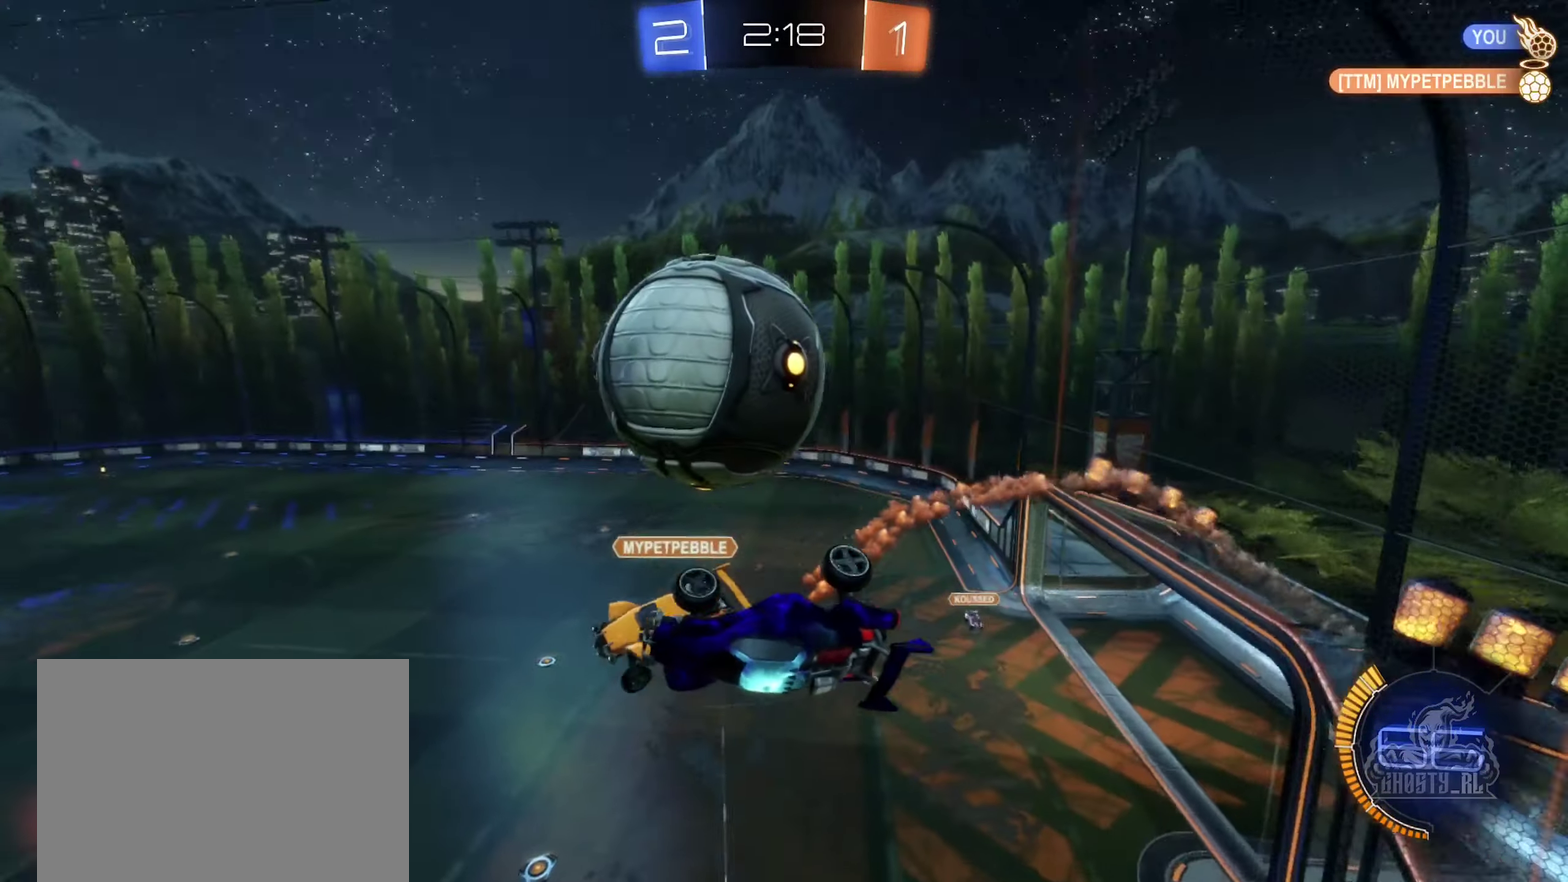
{"buttons": [], "left_stick": "right", "right_stick": "center", "events": [[83, "left_stick", "up-right"], [217, "R1", "down"], [400, "left_stick", "right"], [417, "R1", "up"]]}
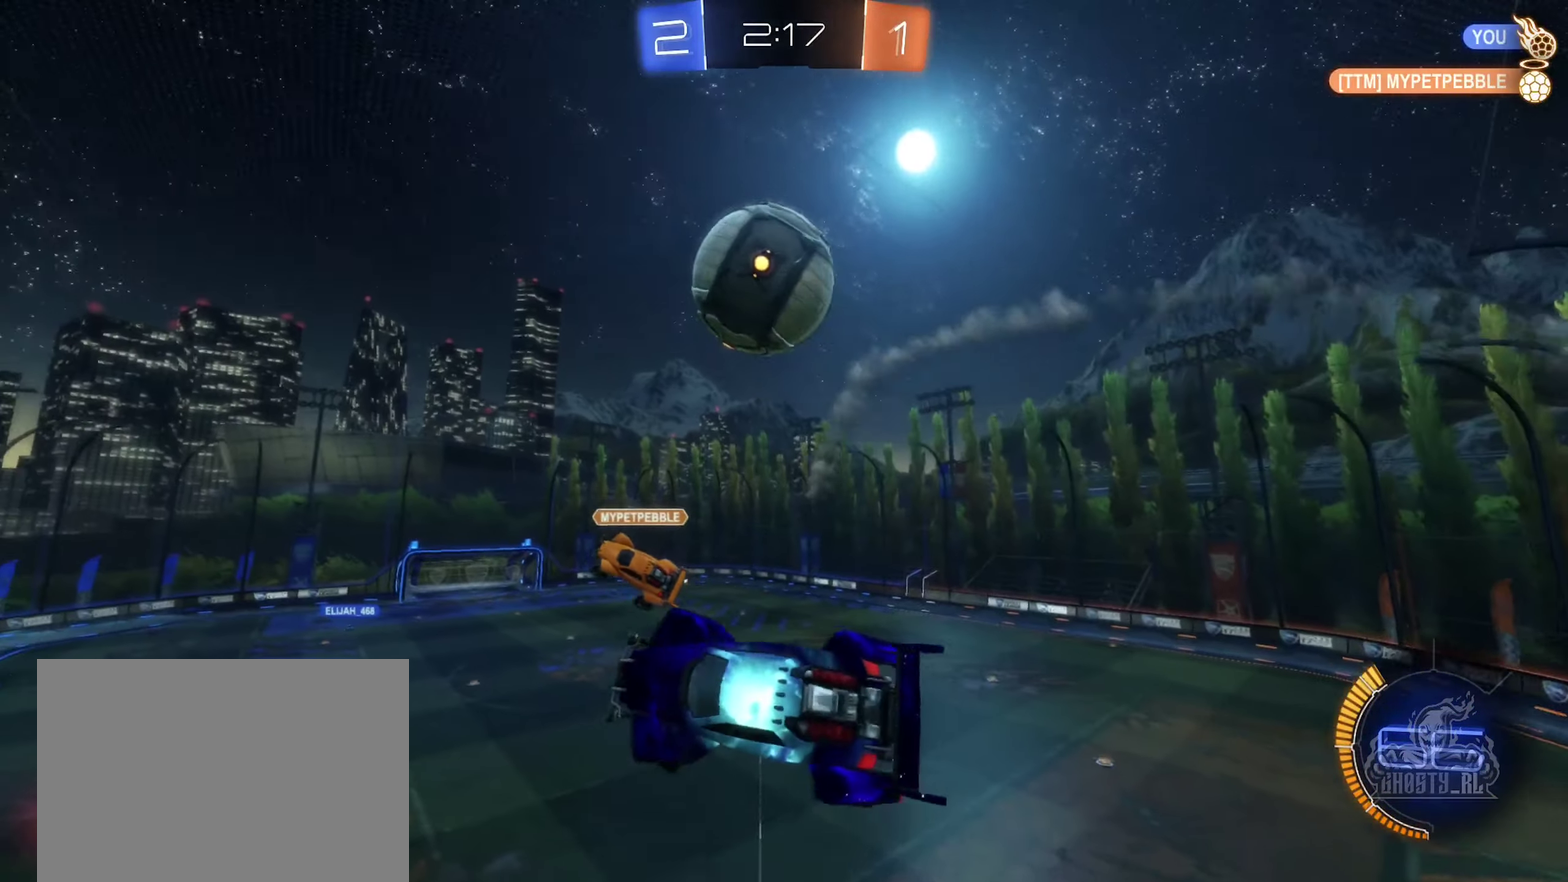
{"buttons": ["A", "B"], "left_stick": "down", "right_stick": "center", "events": [[83, "left_stick", "up-right"], [150, "B", "down"], [283, "left_stick", "up-left"], [367, "A", "down"], [383, "left_stick", "left"], [433, "left_stick", "down-left"], [500, "left_stick", "down"]]}
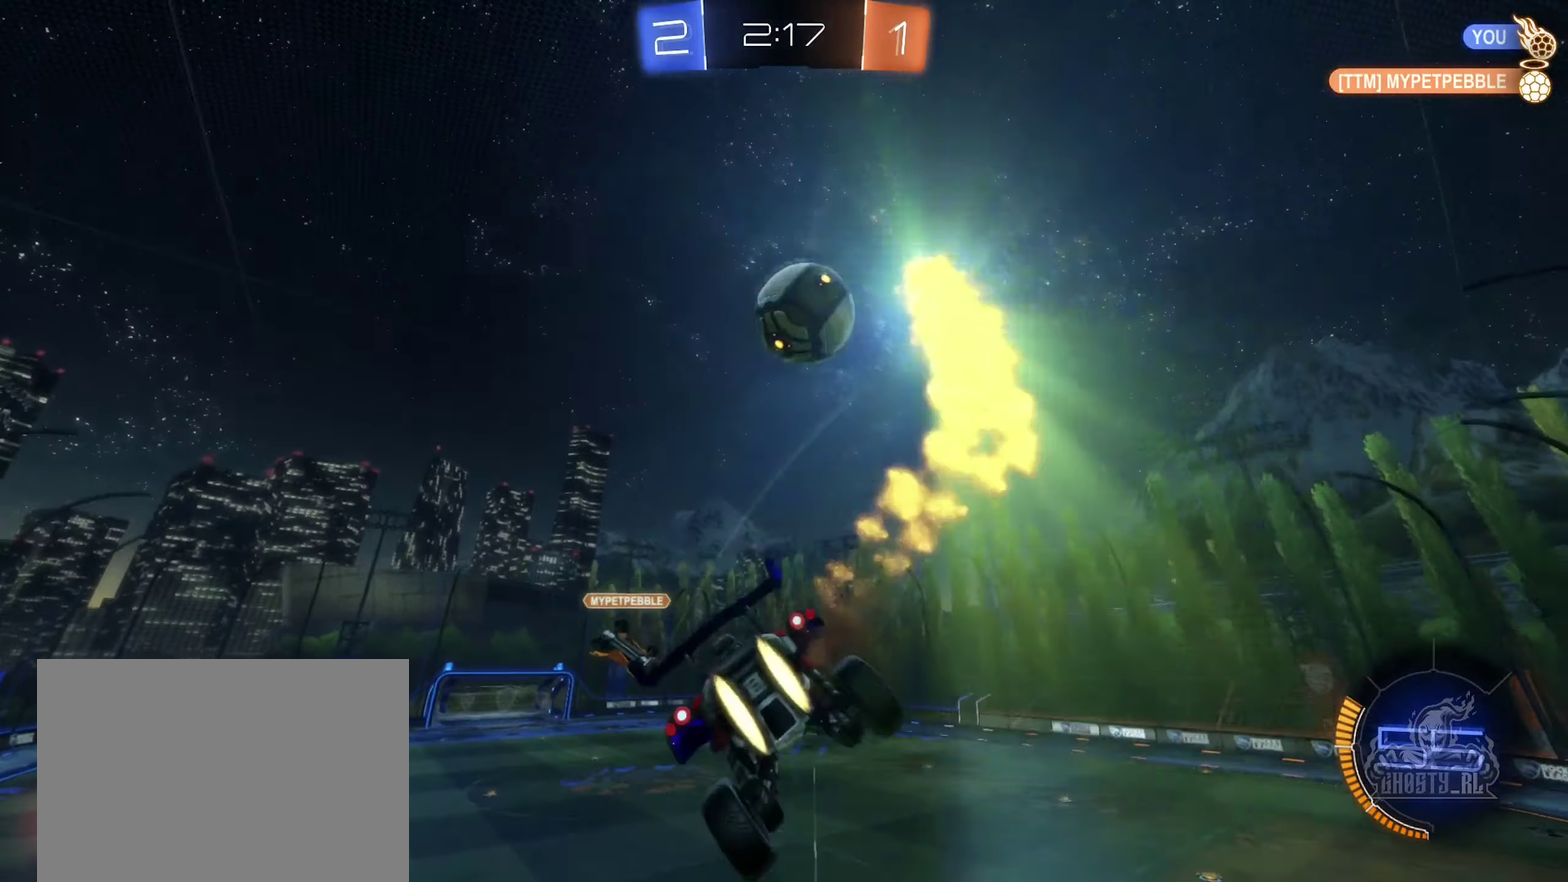
{"buttons": ["L1"], "left_stick": "down", "right_stick": "center", "events": [[133, "A", "up"], [183, "L1", "down"], [183, "left_stick", "down-left"], [350, "B", "up"], [500, "left_stick", "down"]]}
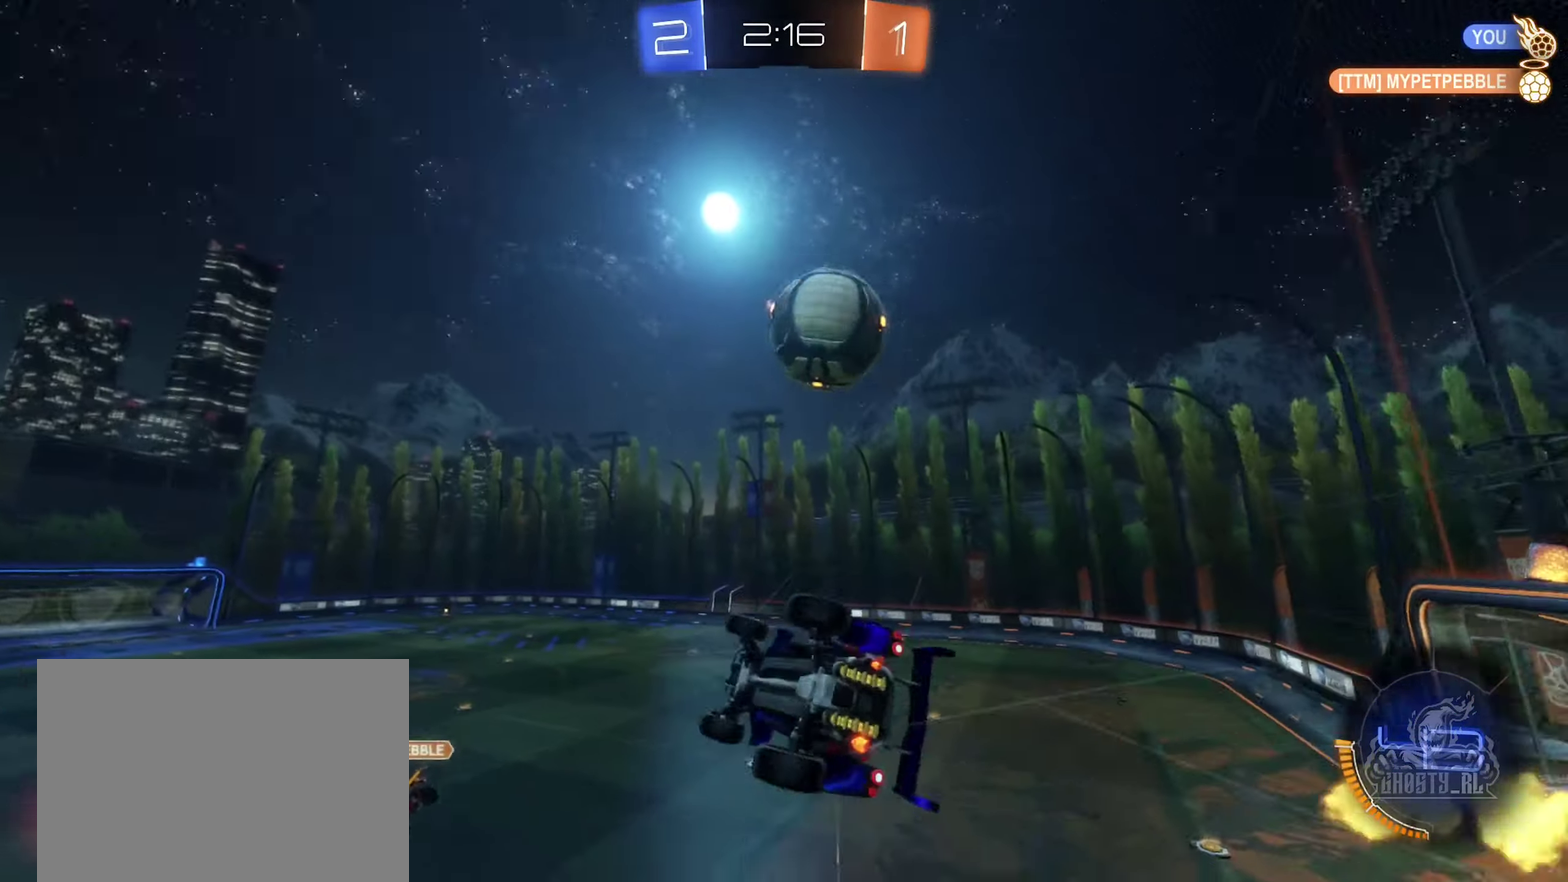
{"buttons": ["R2"], "left_stick": "center", "right_stick": "center", "events": [[167, "left_stick", "center"], [217, "L1", "up"], [500, "R2", "down"]]}
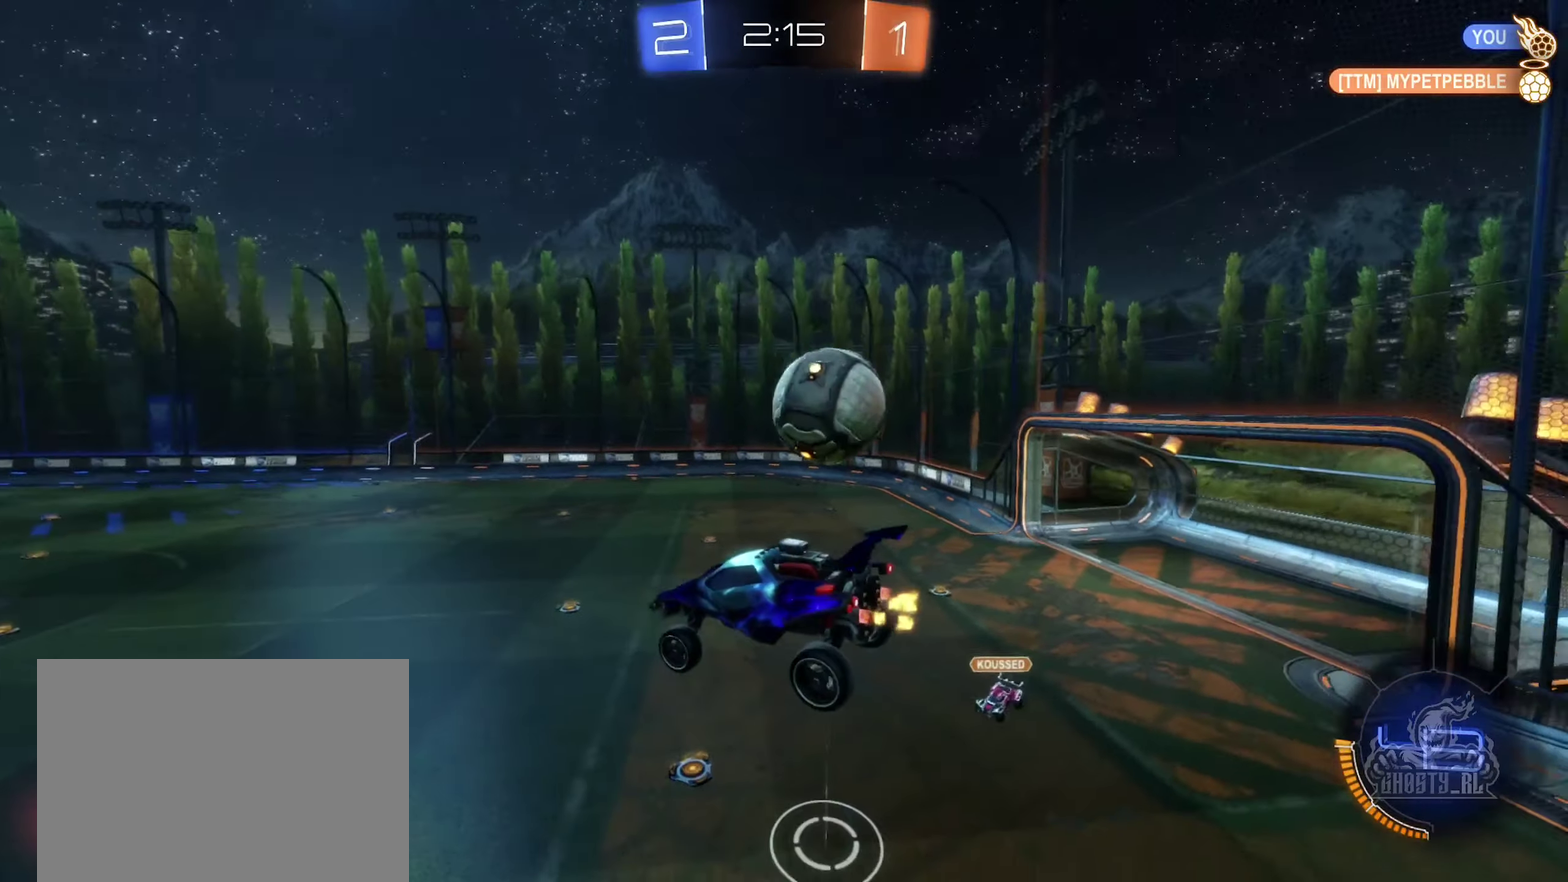
{"buttons": ["B", "R2"], "left_stick": "down-right", "right_stick": "center", "events": [[217, "B", "down"], [500, "left_stick", "down-right"]]}
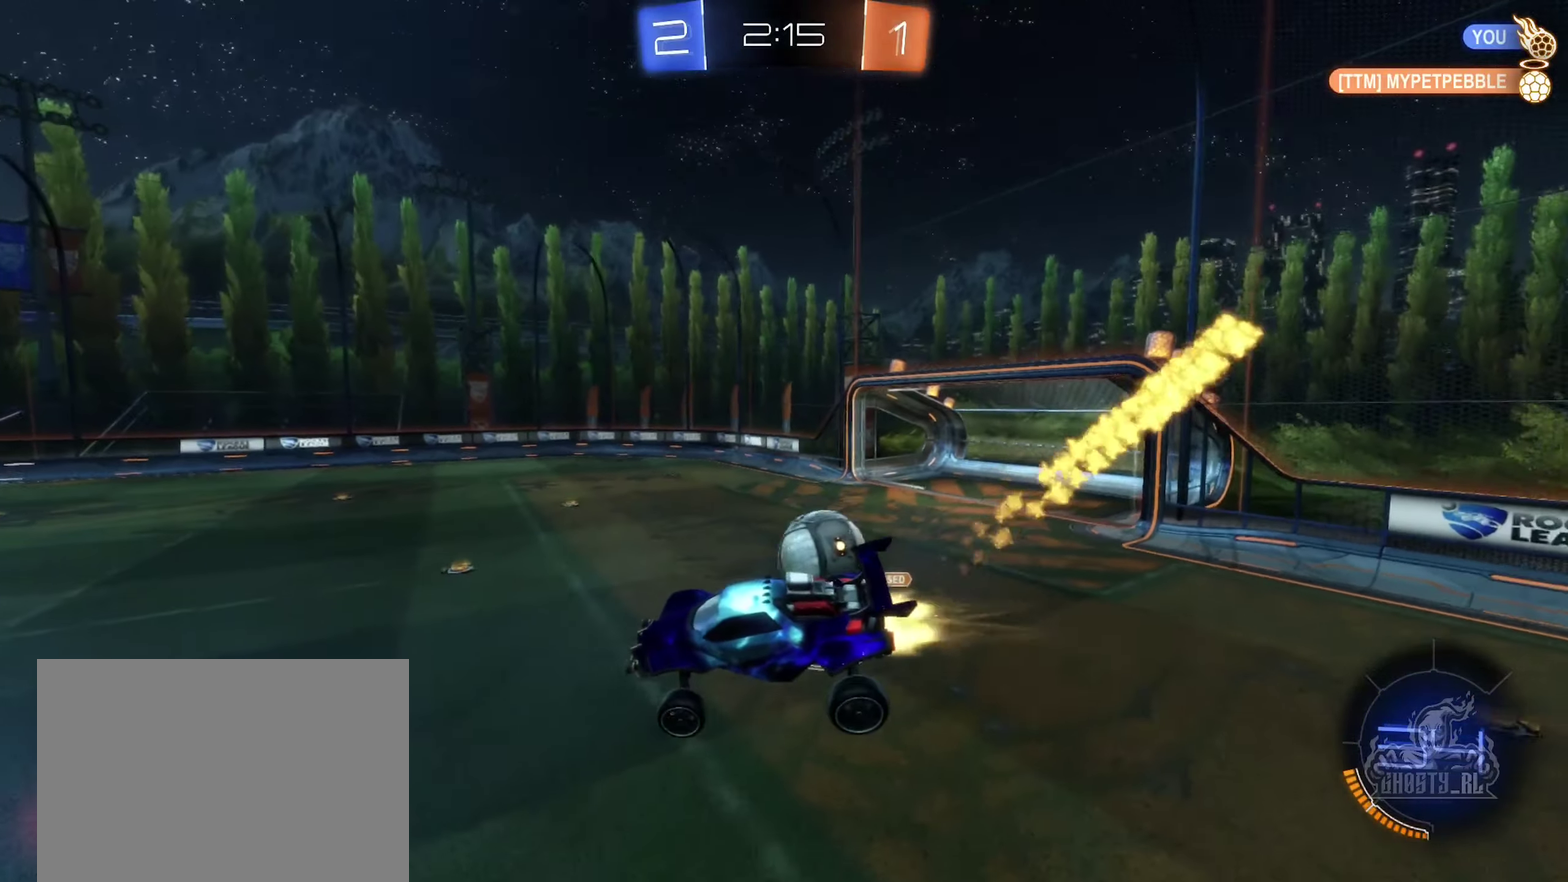
{"buttons": ["B", "R2"], "left_stick": "center", "right_stick": "center", "events": [[100, "left_stick", "center"], [150, "B", "up"], [384, "B", "down"]]}